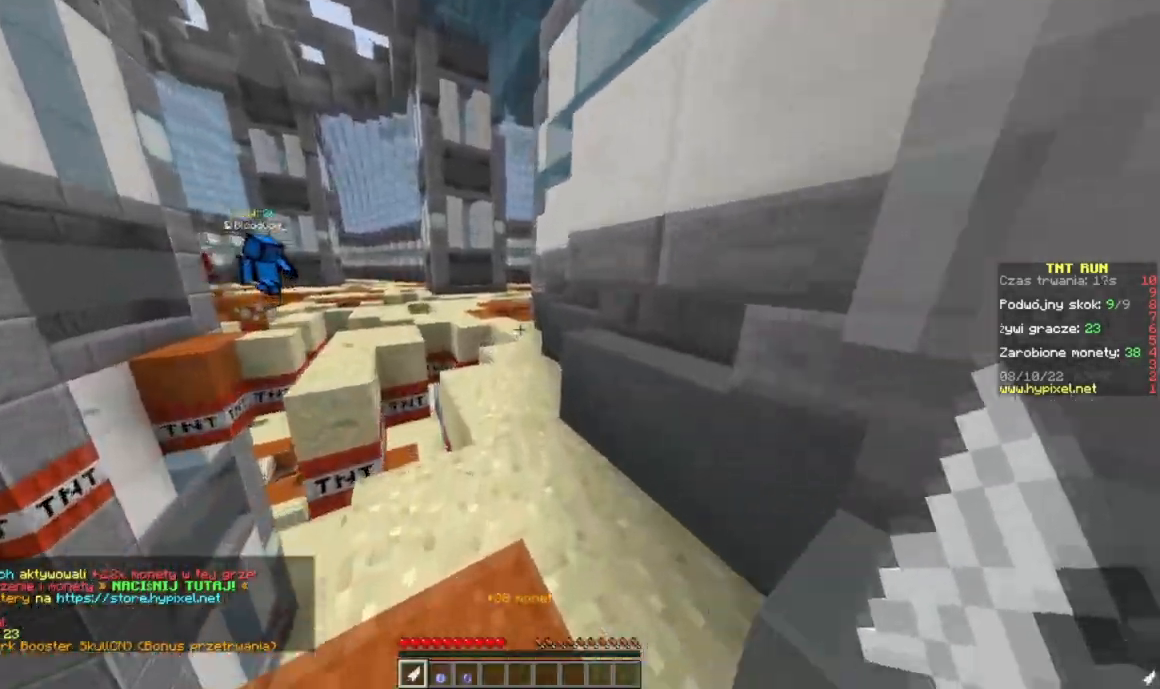
Gameplay with keyboard and mouse; each line is a JSON object with the keys and mouse buttons held at the frame after it. "events" lists presses ("down") and releases ("up") of "a", "d", "s", "w", "mouse_left" and "mouse_right" between this image and that frame as [ms after this image, input, new state], when the widget could be followed in between. "mouse_left", "mouse_right" = the "left", "right" buttons of the "mouse" list. No other keys are recorded. Fast repeated clicks can show as one long hold. Mouse movement is not recorded.
{"keys": ["w"], "mouse": [], "events": []}
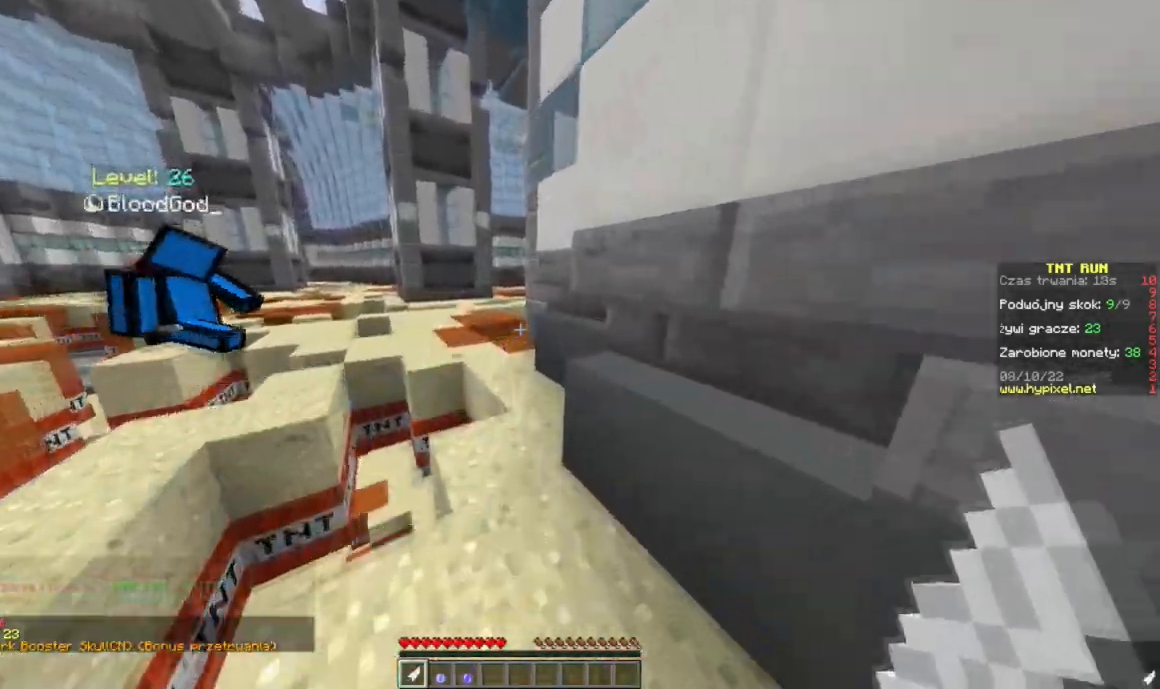
{"keys": ["w"], "mouse": [], "events": []}
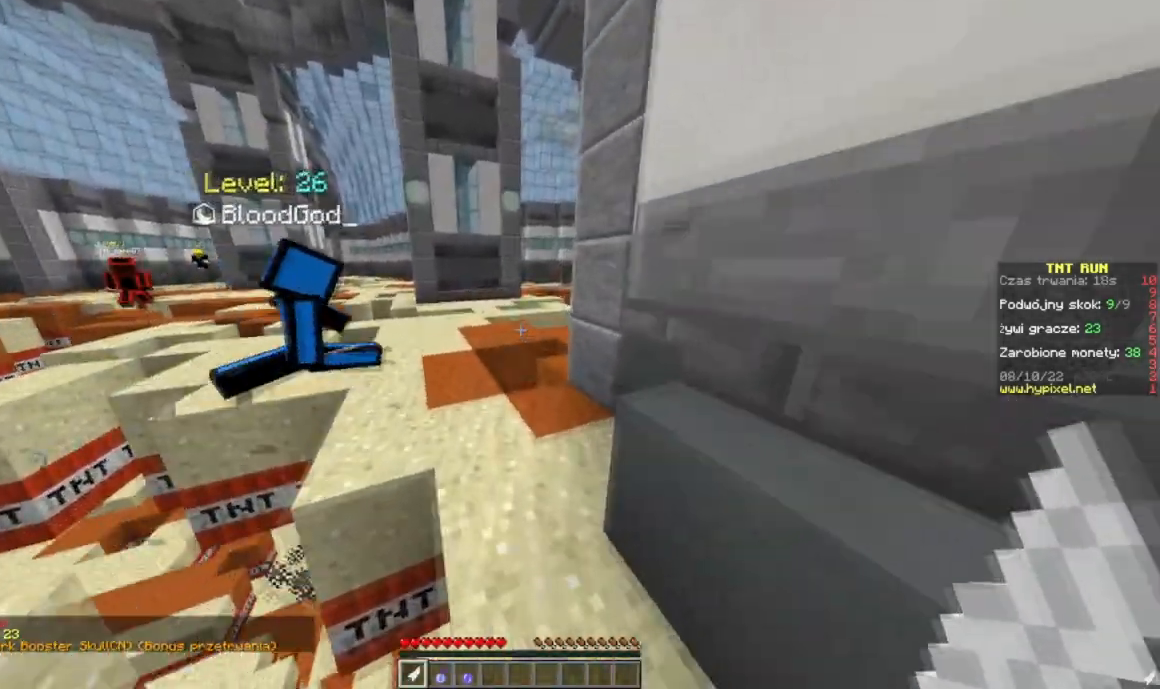
{"keys": ["w"], "mouse": [], "events": []}
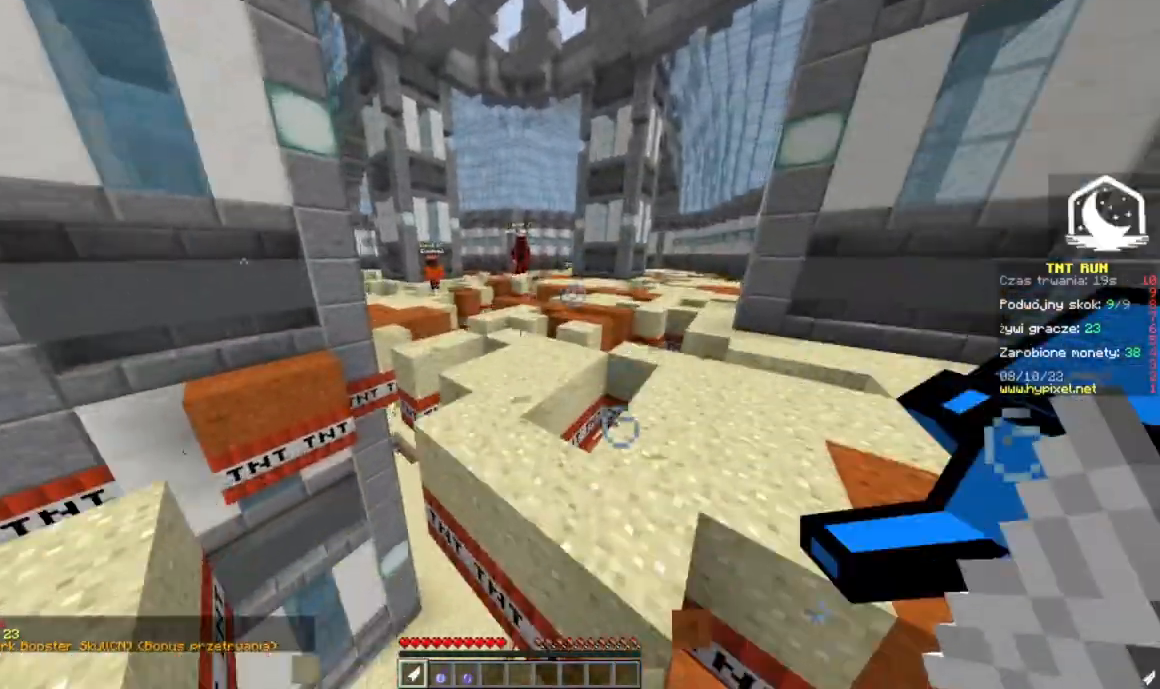
{"keys": ["w"], "mouse": [], "events": []}
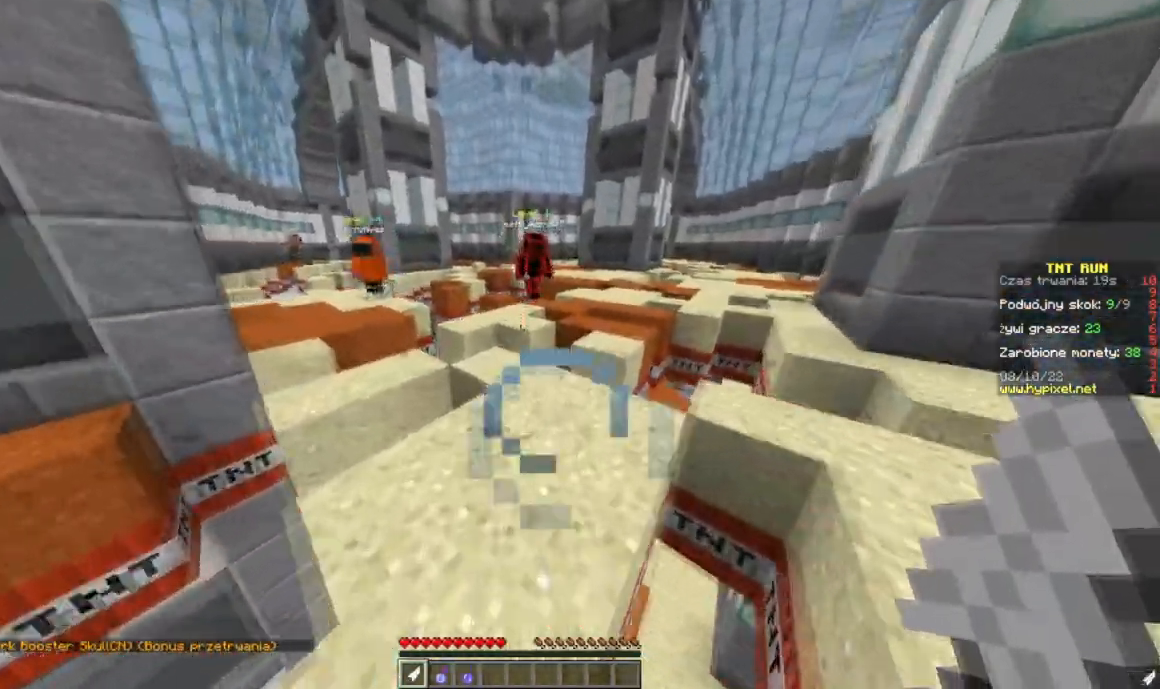
{"keys": ["w"], "mouse": [], "events": []}
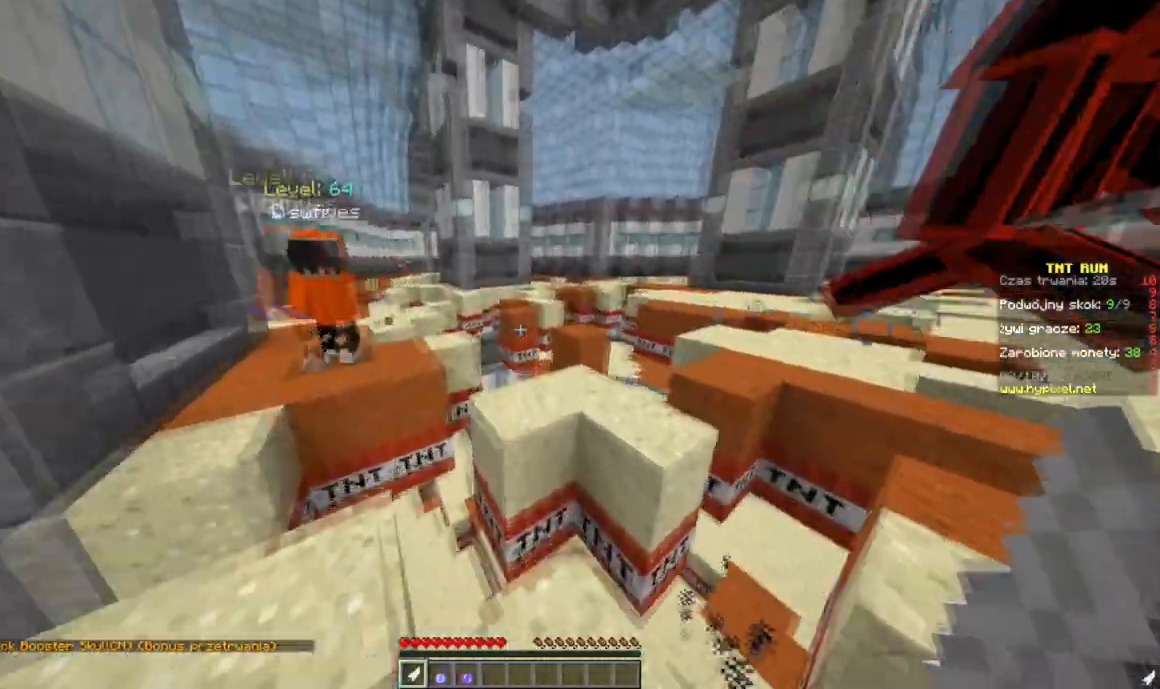
{"keys": ["w"], "mouse": [], "events": []}
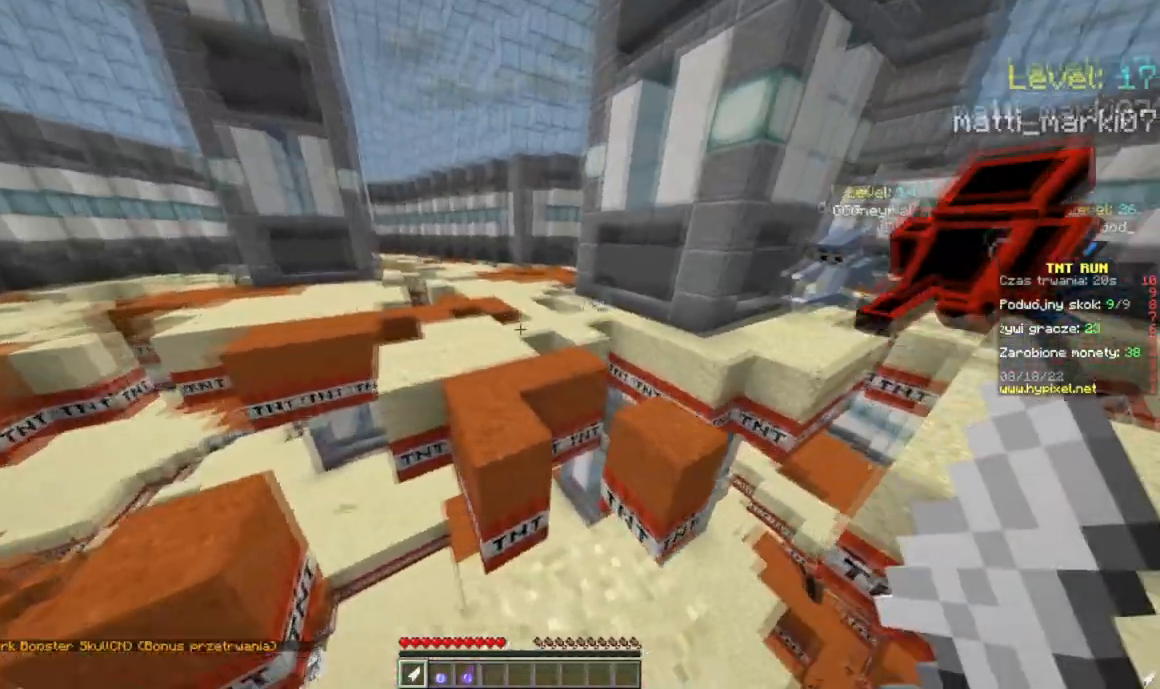
{"keys": ["w"], "mouse": [], "events": []}
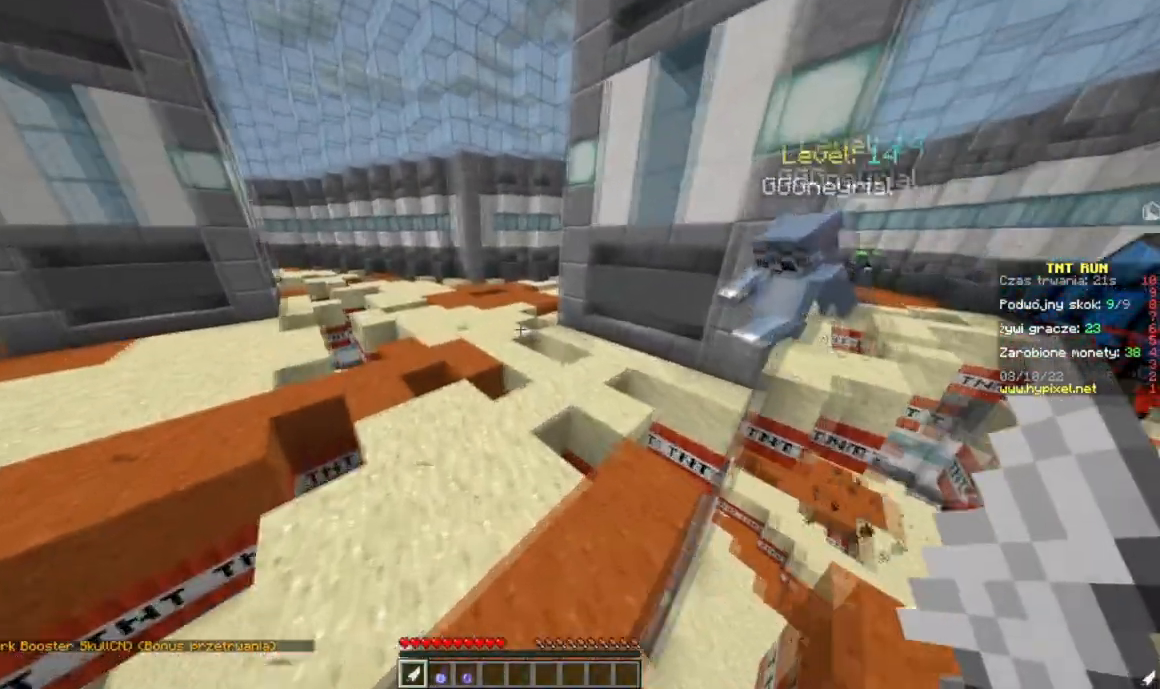
{"keys": ["w"], "mouse": [], "events": []}
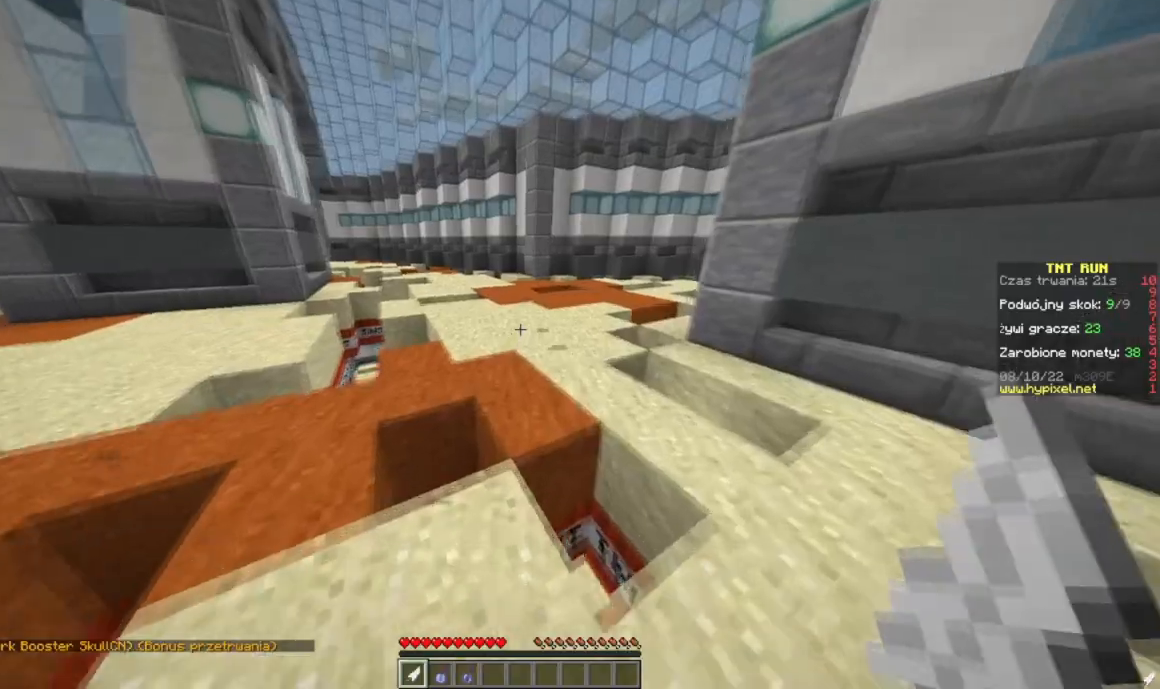
{"keys": ["w"], "mouse": [], "events": []}
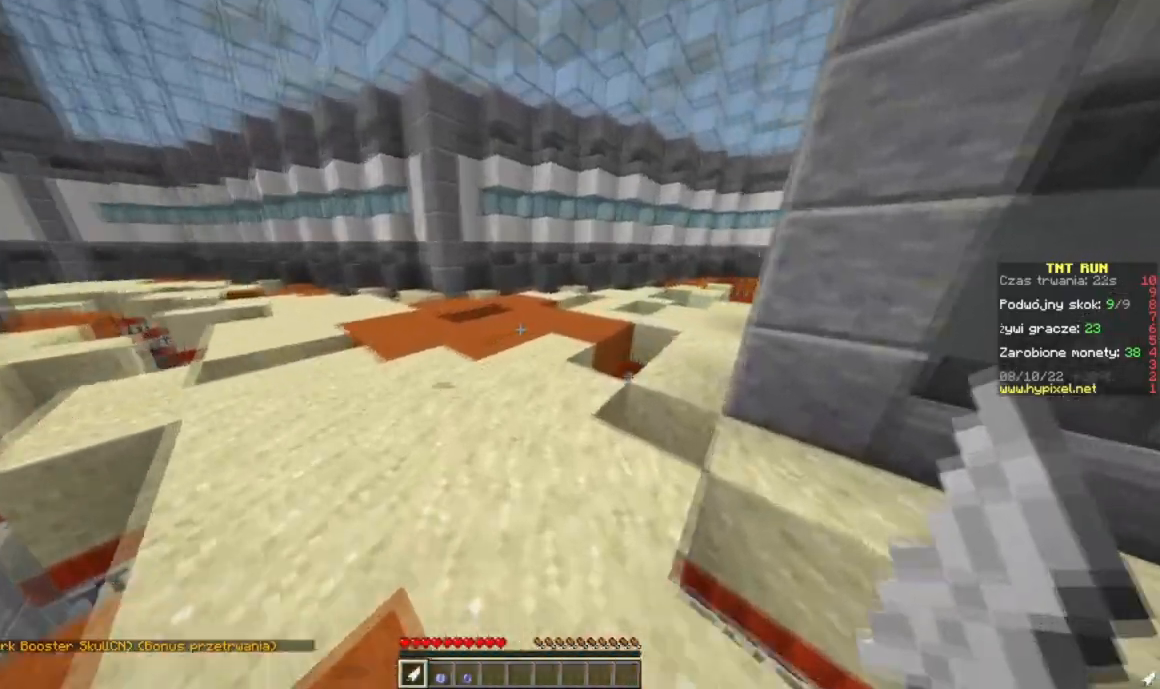
{"keys": ["w"], "mouse": [], "events": []}
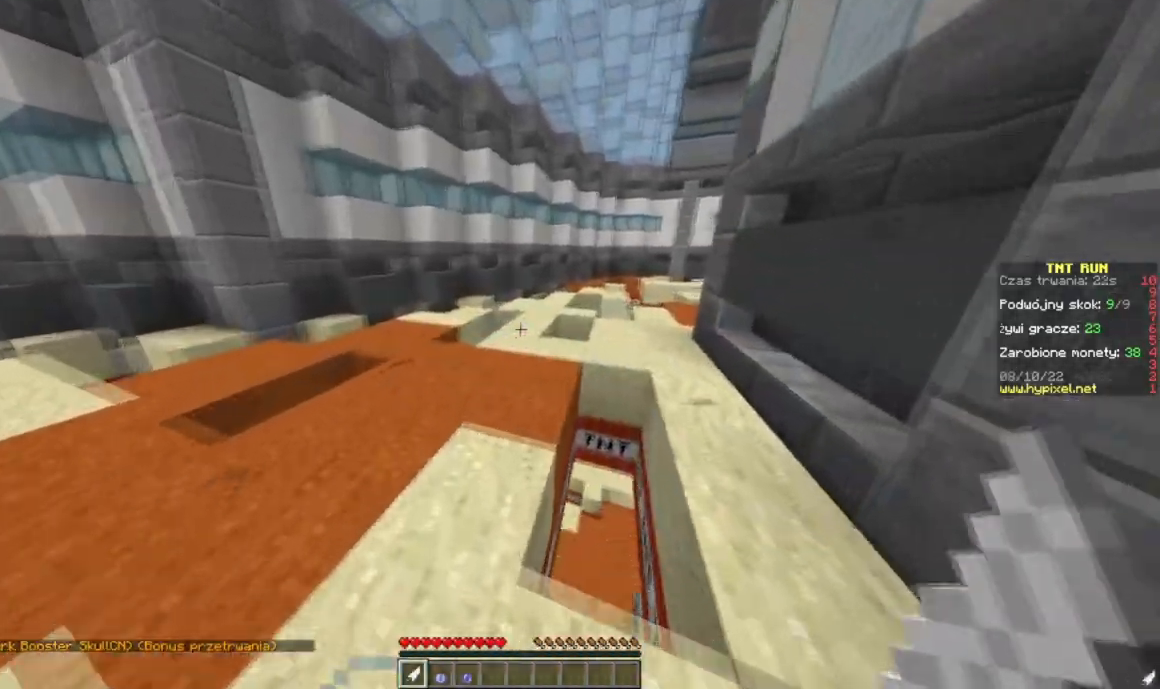
{"keys": ["w"], "mouse": [], "events": []}
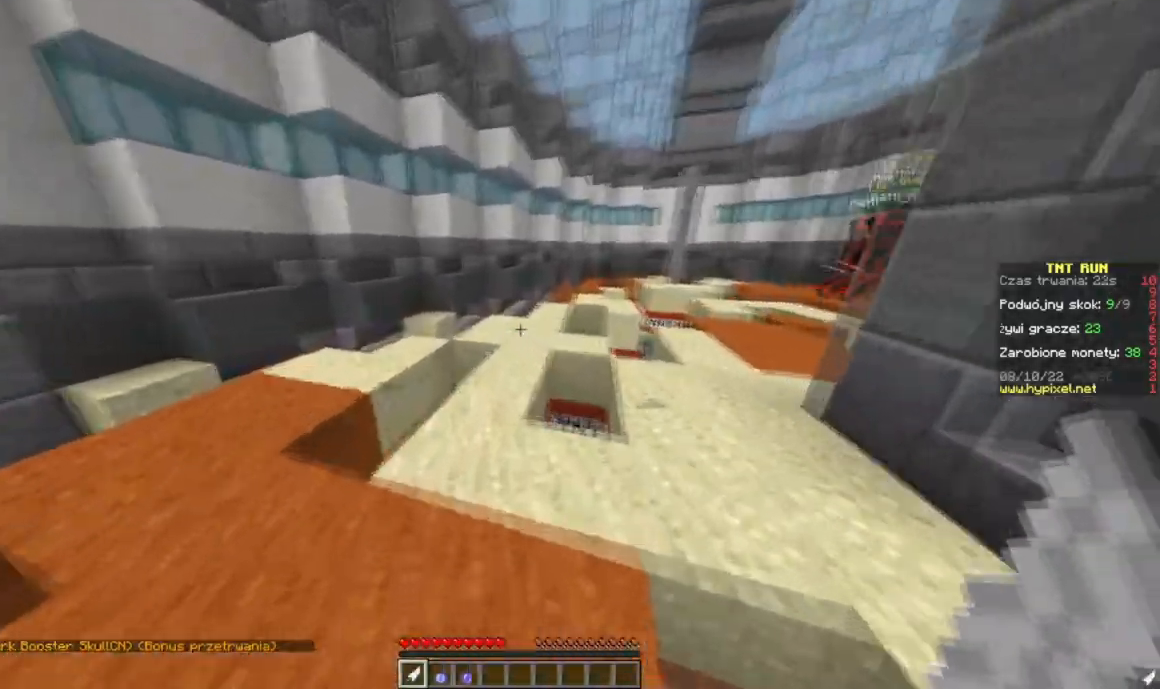
{"keys": ["w"], "mouse": [], "events": []}
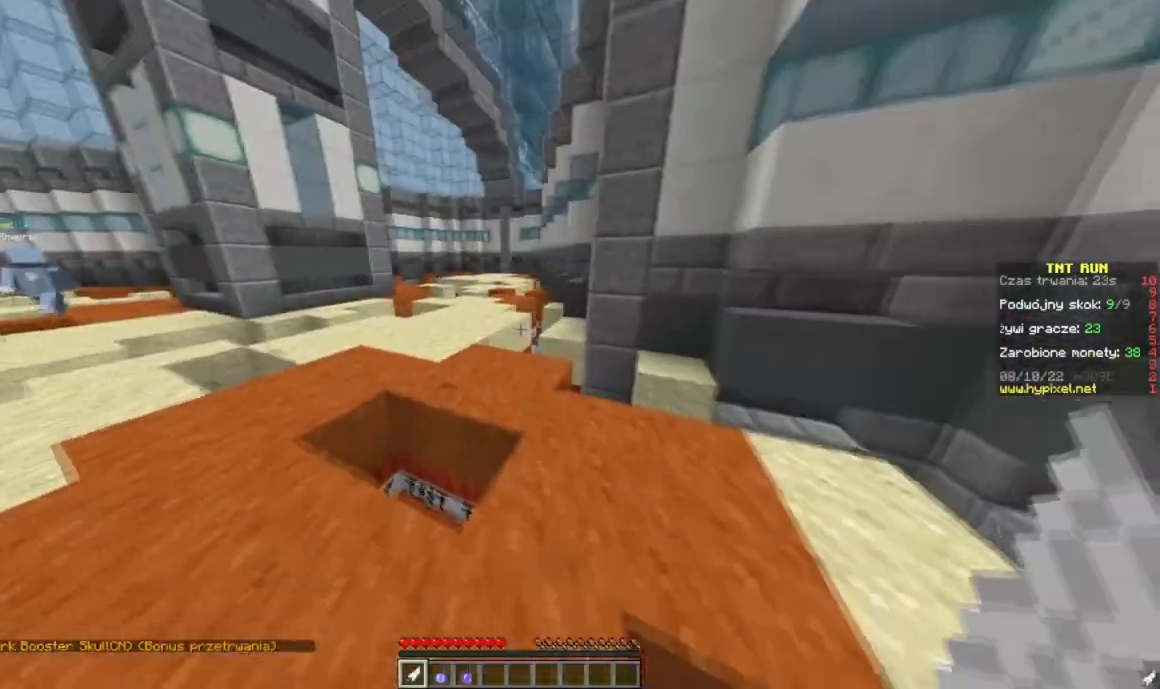
{"keys": ["w"], "mouse": [], "events": []}
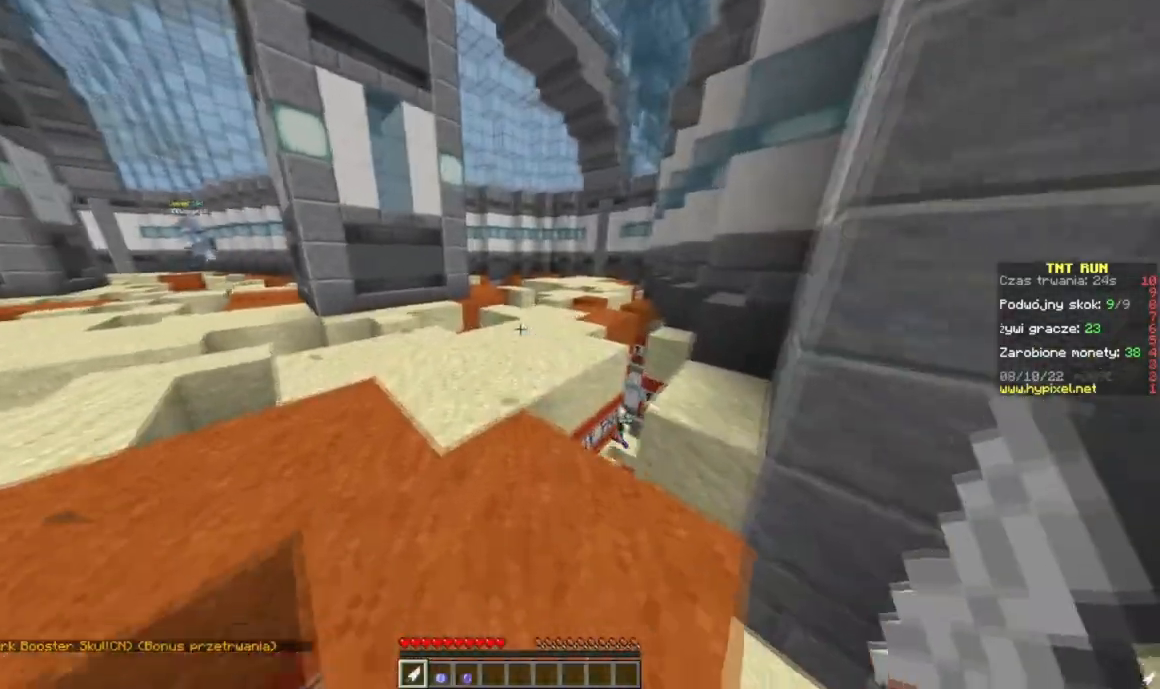
{"keys": ["w"], "mouse": [], "events": []}
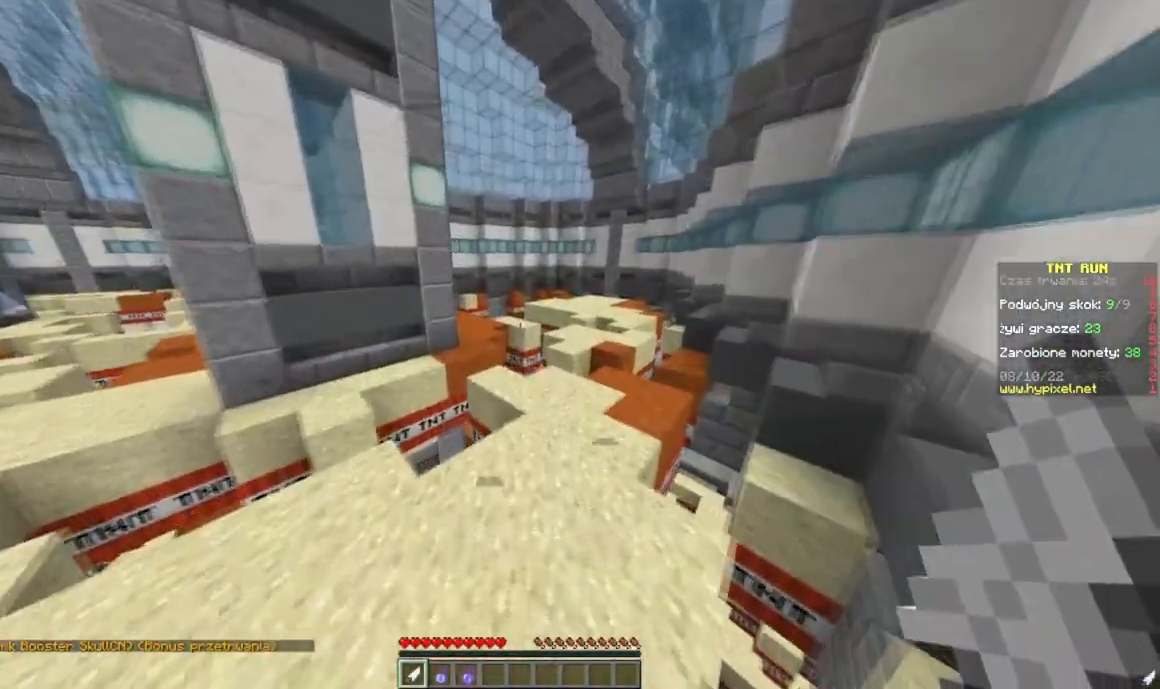
{"keys": ["w"], "mouse": [], "events": []}
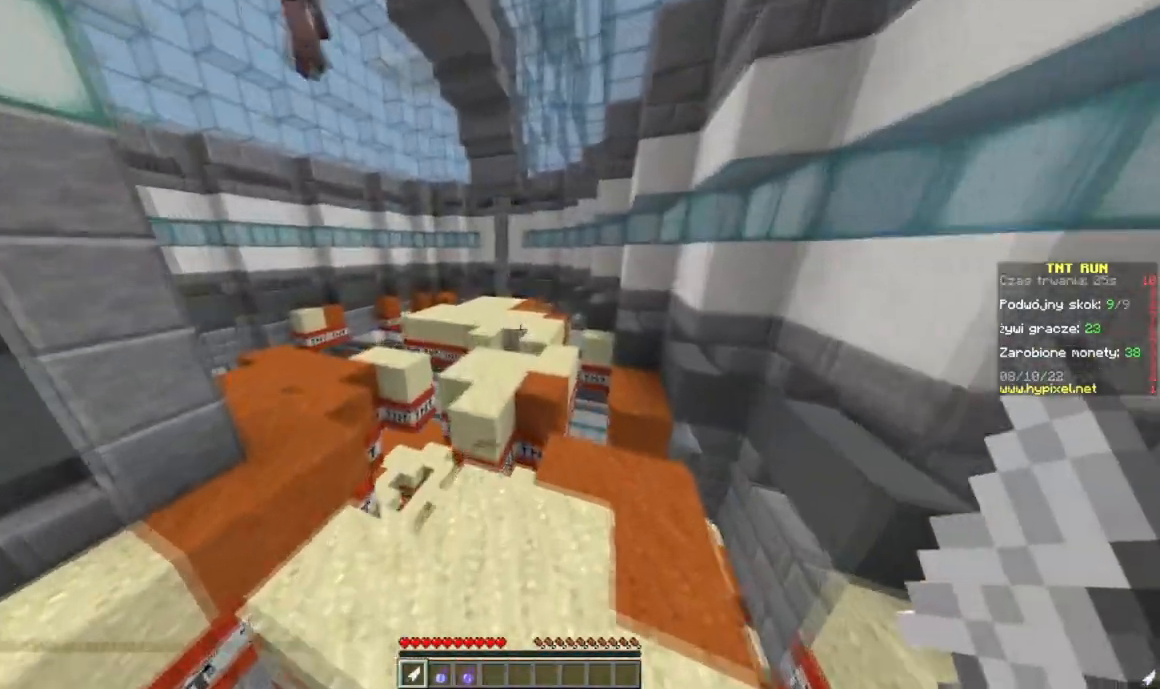
{"keys": ["w"], "mouse": [], "events": []}
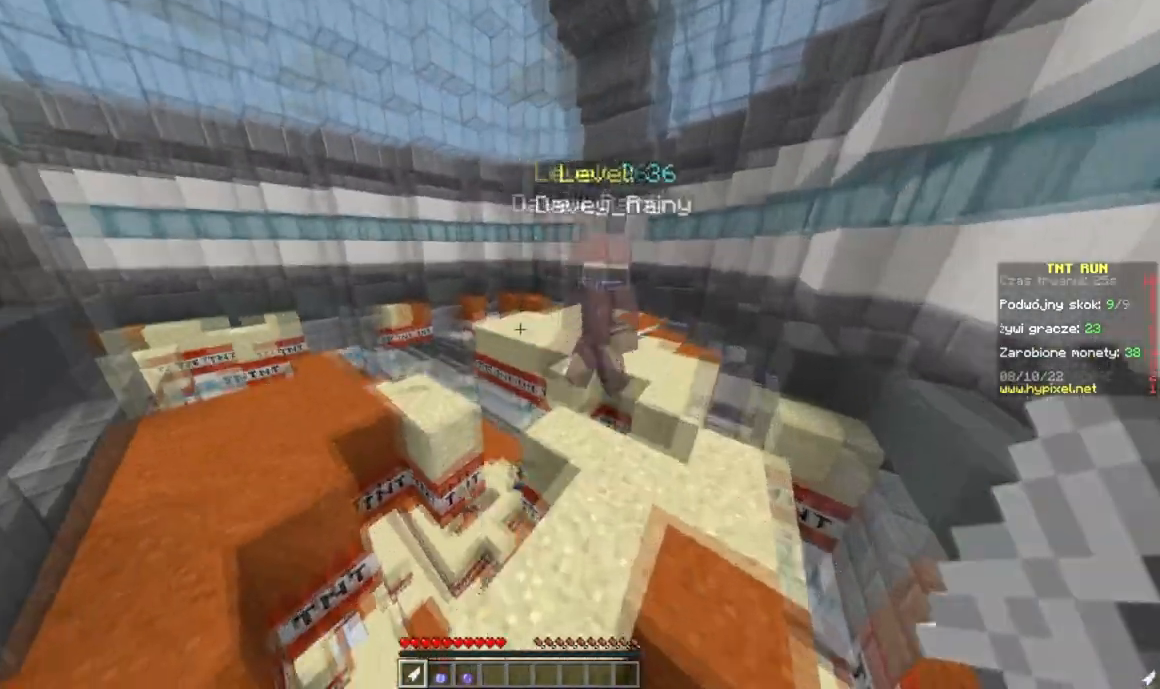
{"keys": ["w"], "mouse": [], "events": [[133, "a", "down"], [333, "a", "up"]]}
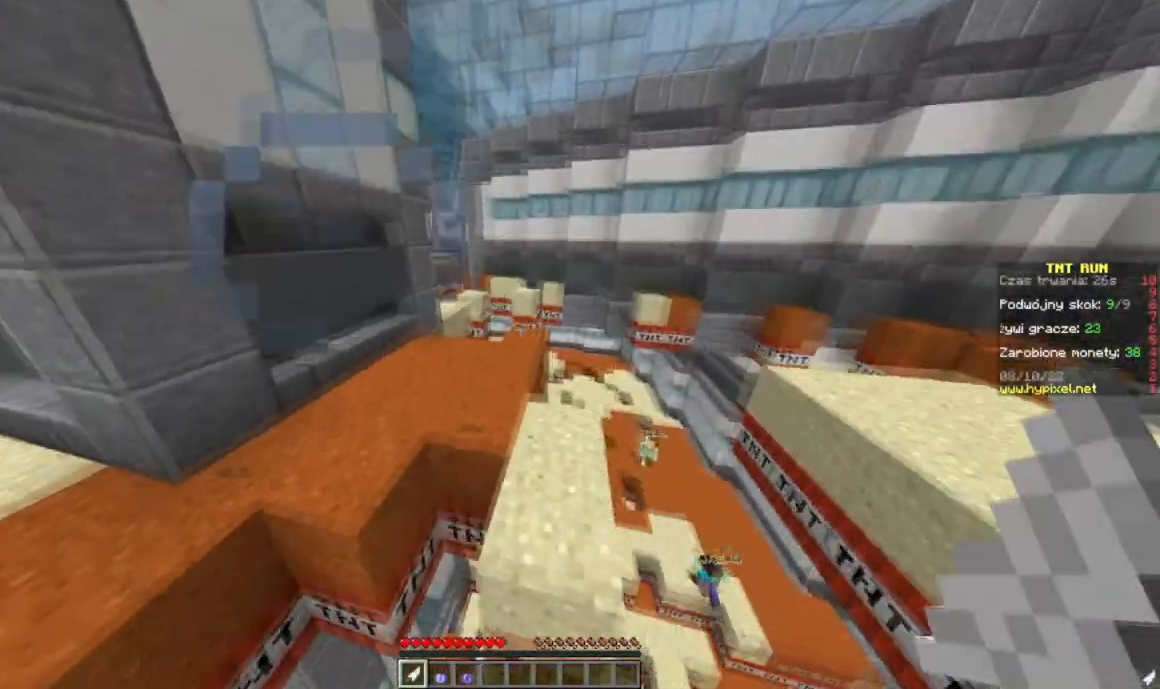
{"keys": ["a", "w"], "mouse": [], "events": [[234, "a", "down"]]}
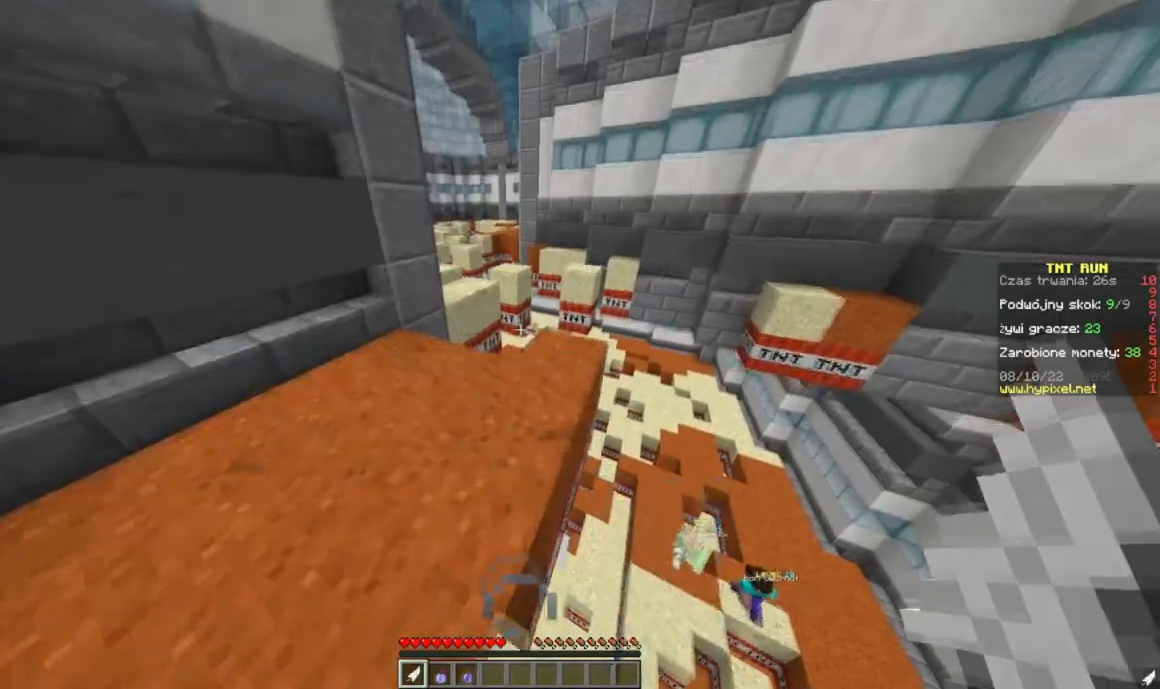
{"keys": ["w"], "mouse": [], "events": [[33, "a", "up"]]}
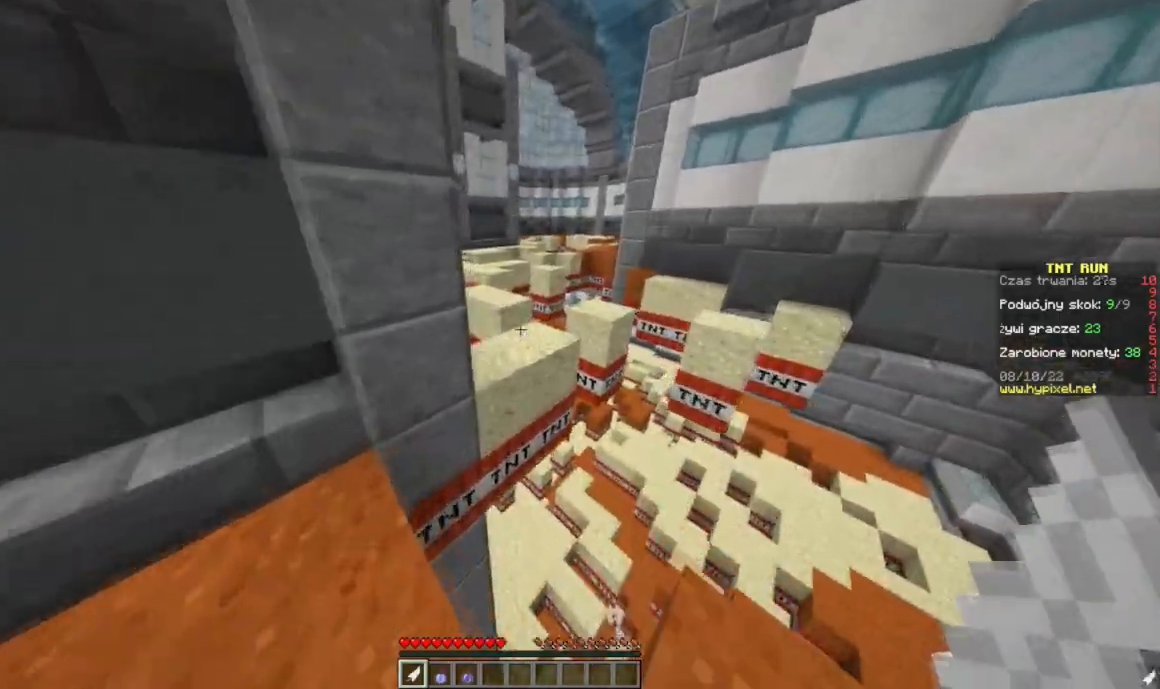
{"keys": ["w"], "mouse": [], "events": []}
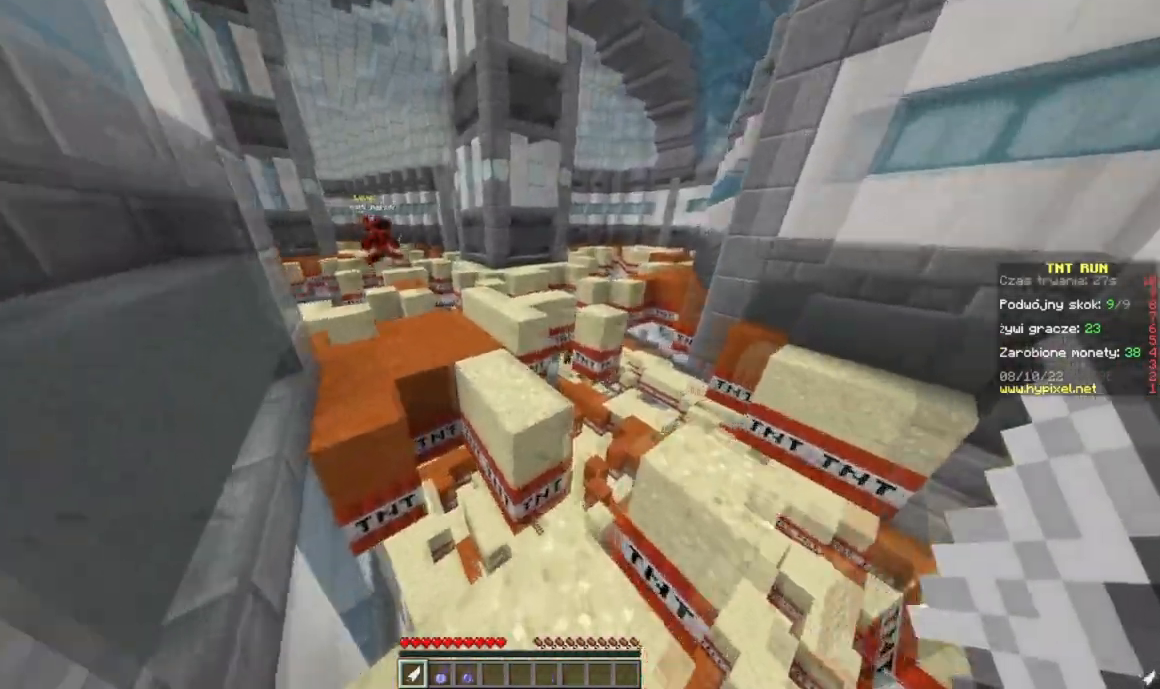
{"keys": ["w"], "mouse": [], "events": []}
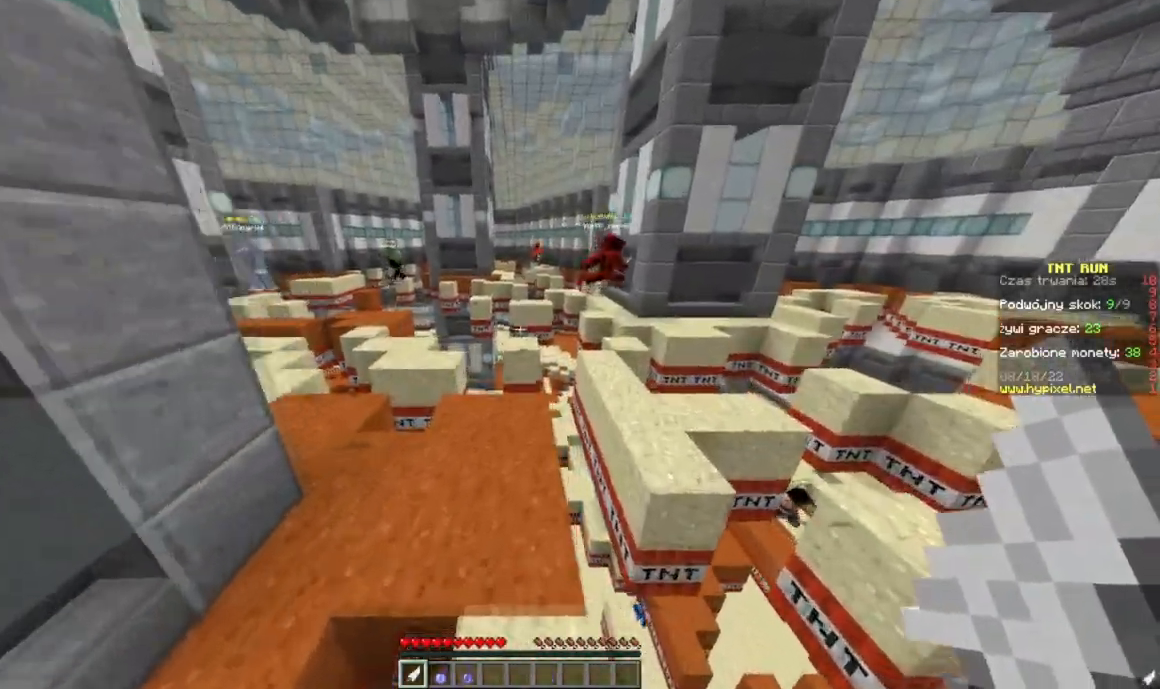
{"keys": ["w"], "mouse": [], "events": []}
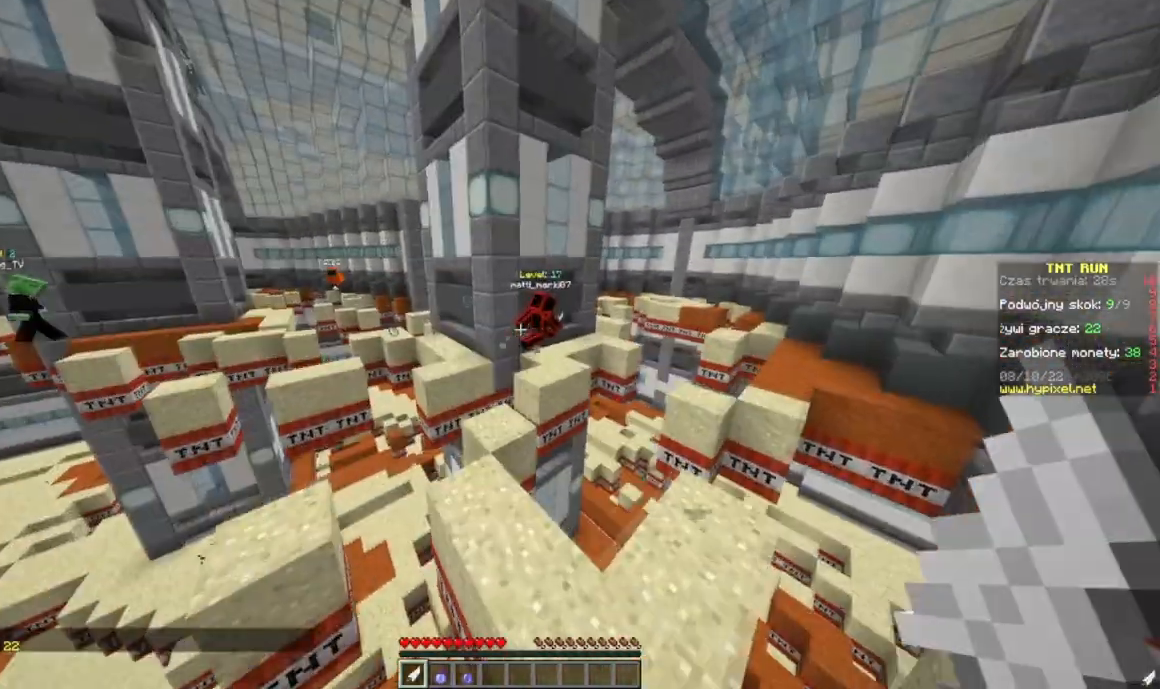
{"keys": ["w"], "mouse": [], "events": []}
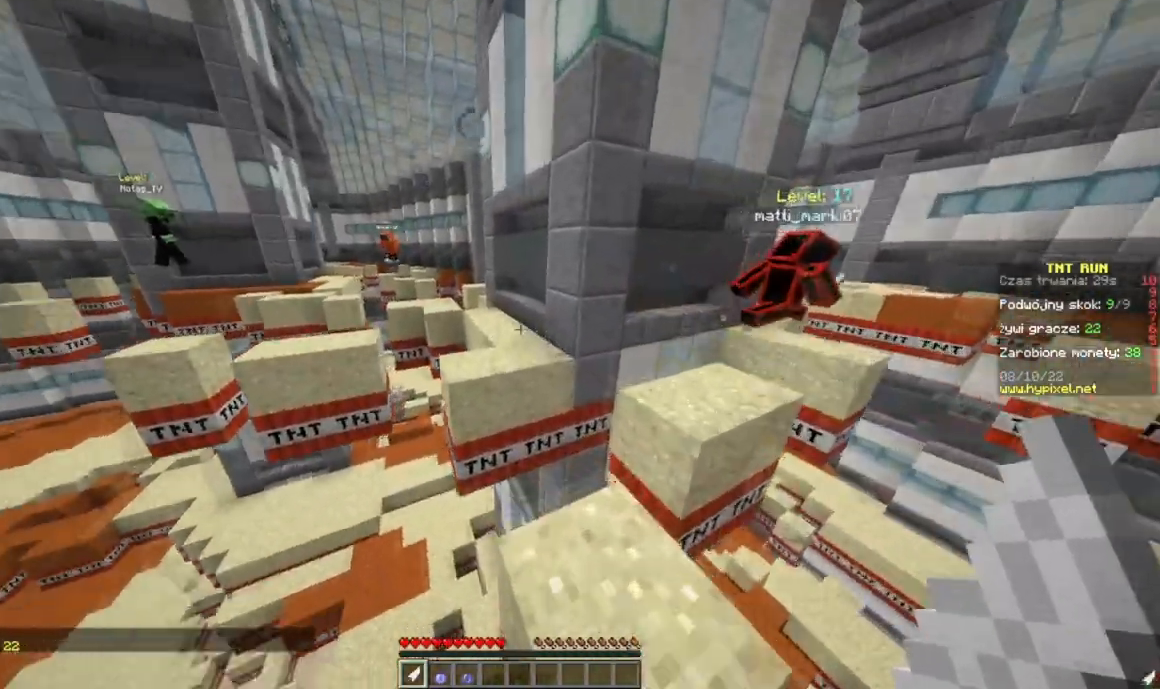
{"keys": ["w"], "mouse": [], "events": []}
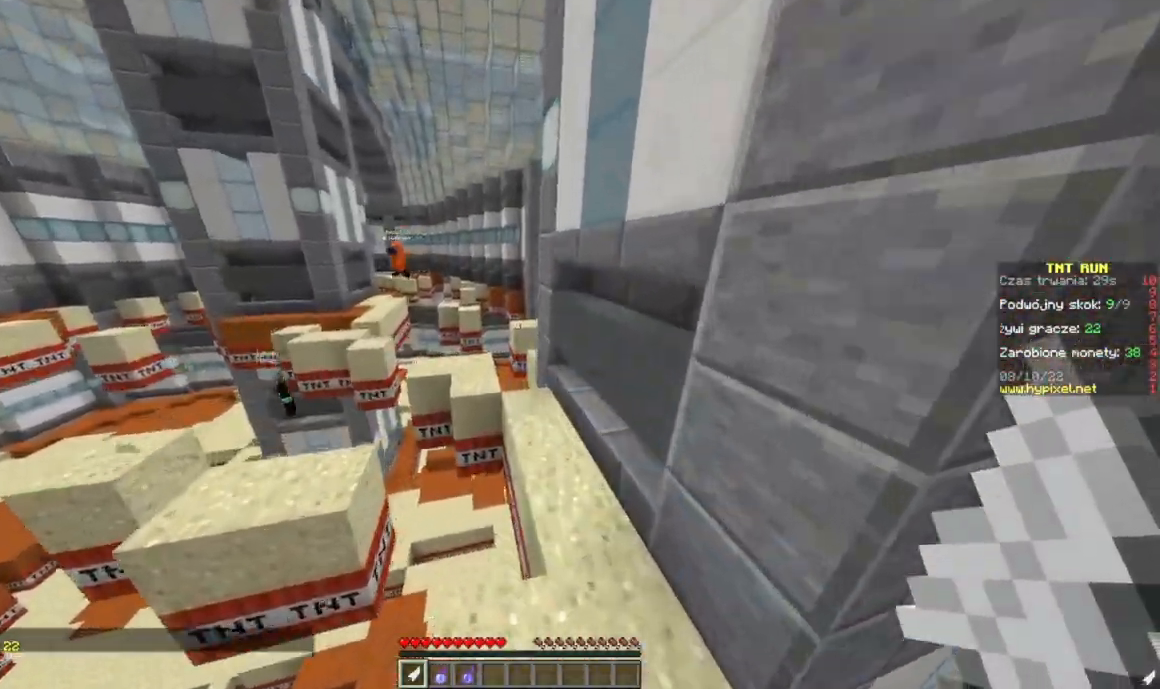
{"keys": ["w"], "mouse": [], "events": [[66, "d", "down"], [300, "d", "up"]]}
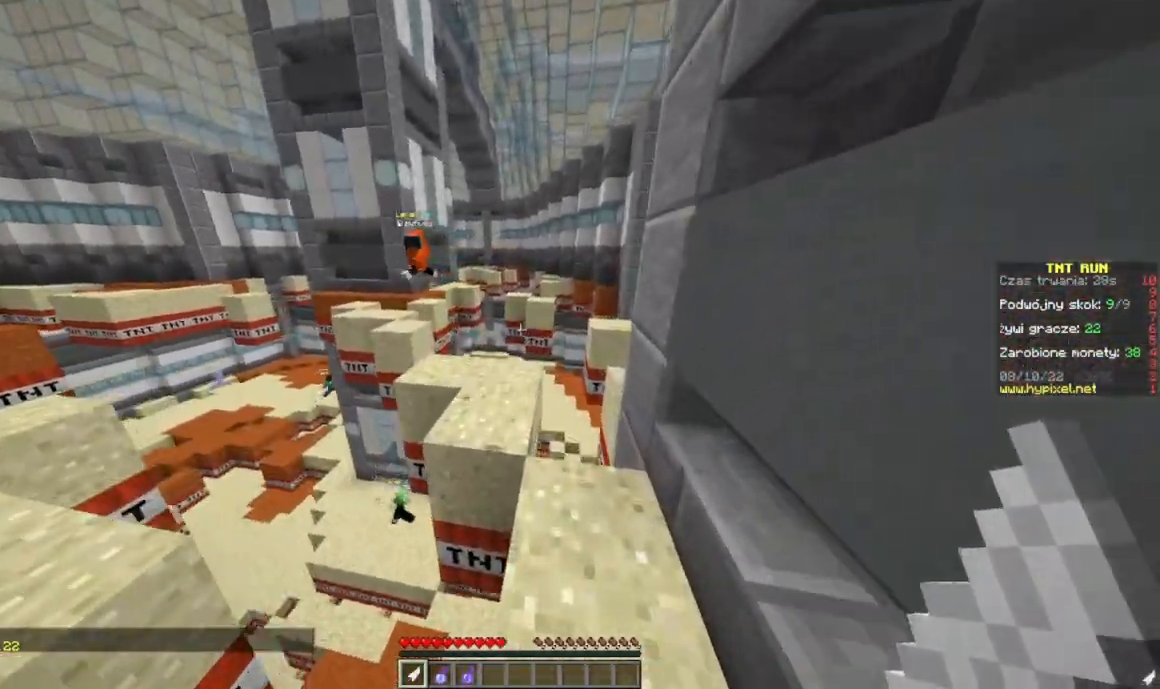
{"keys": ["w"], "mouse": [], "events": [[200, "a", "down"], [467, "a", "up"]]}
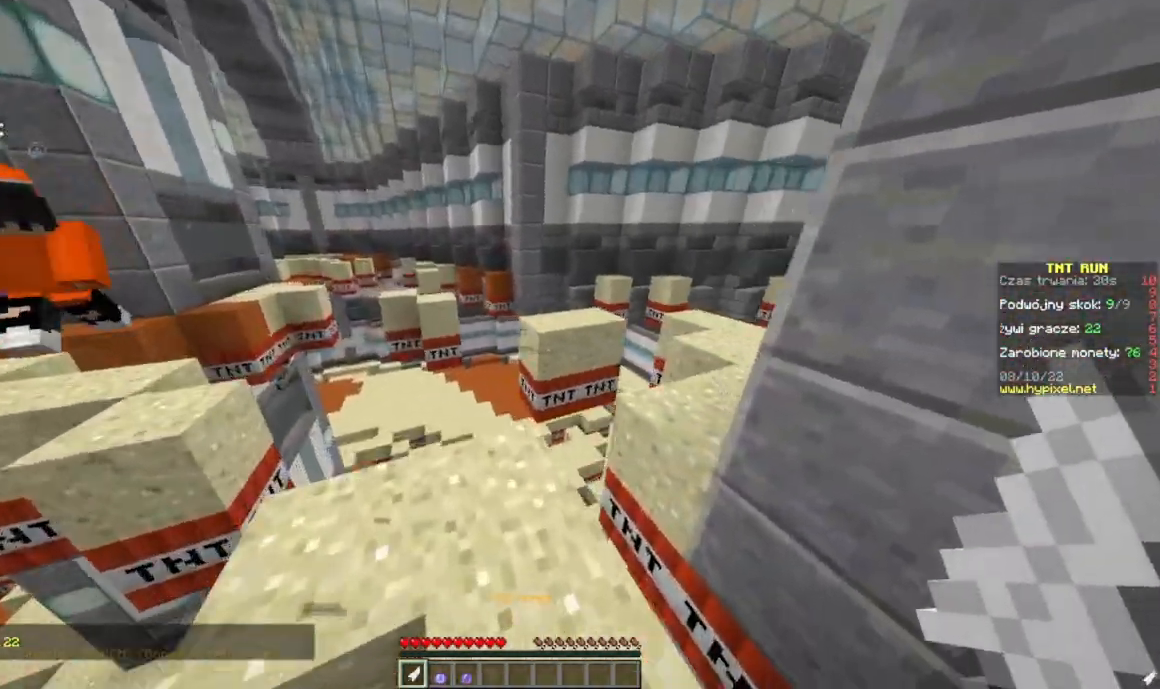
{"keys": ["d", "w"], "mouse": [], "events": [[350, "d", "down"]]}
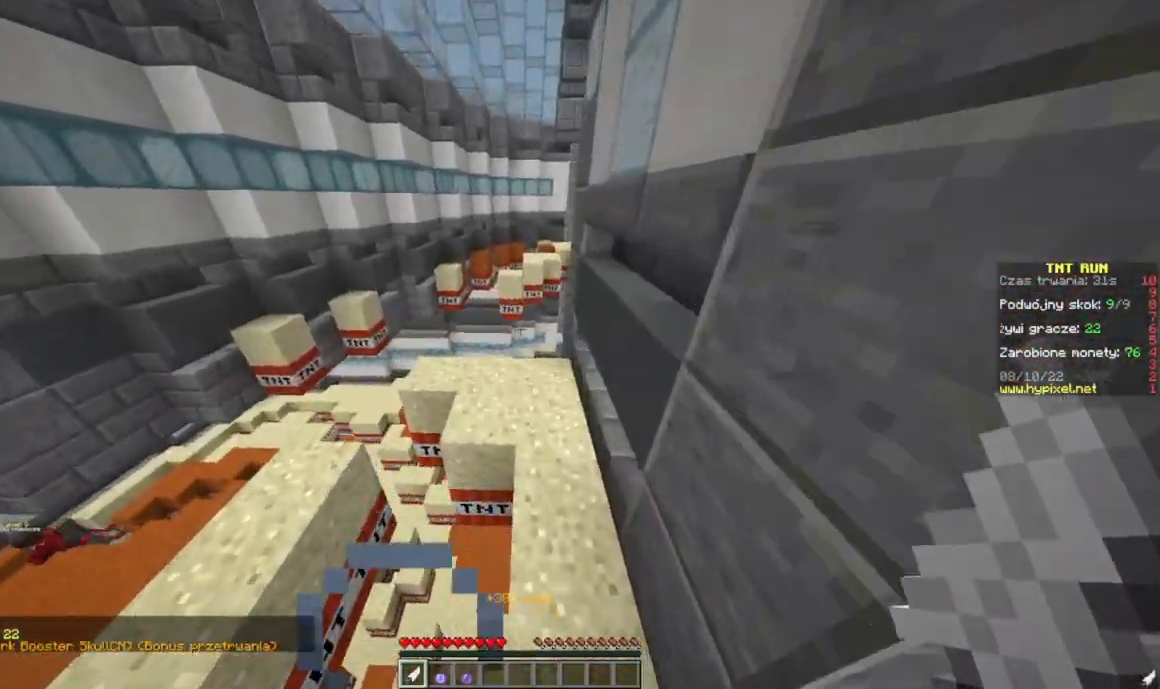
{"keys": ["d", "w"], "mouse": [], "events": []}
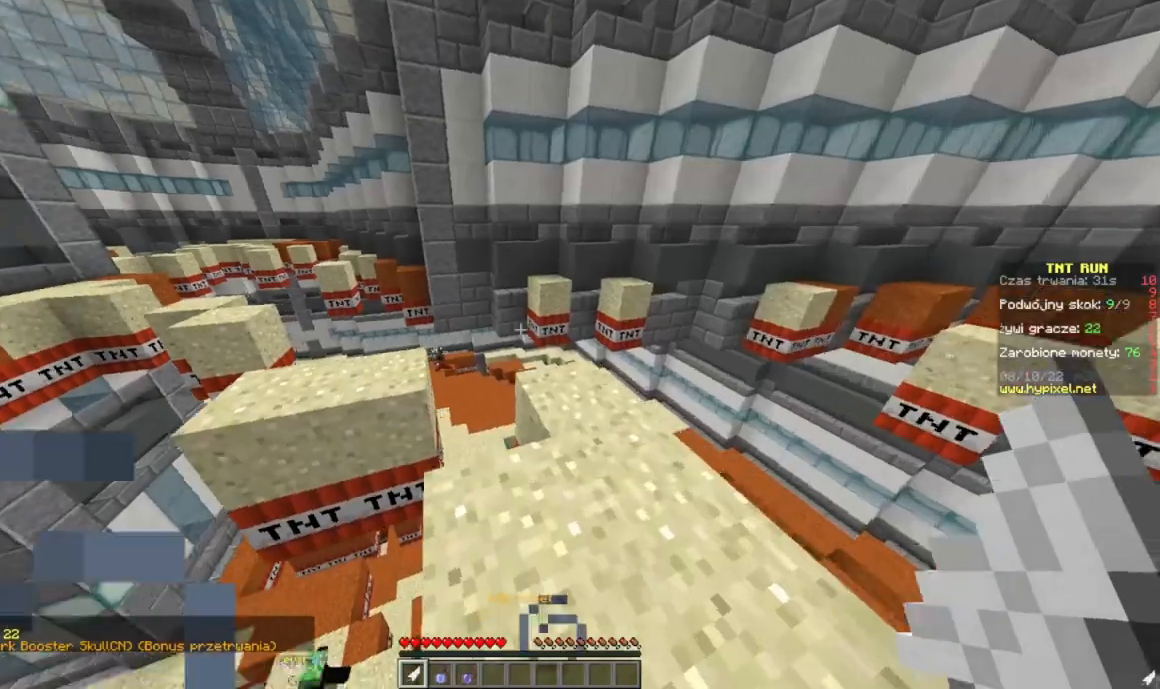
{"keys": ["w"], "mouse": [], "events": [[434, "d", "up"]]}
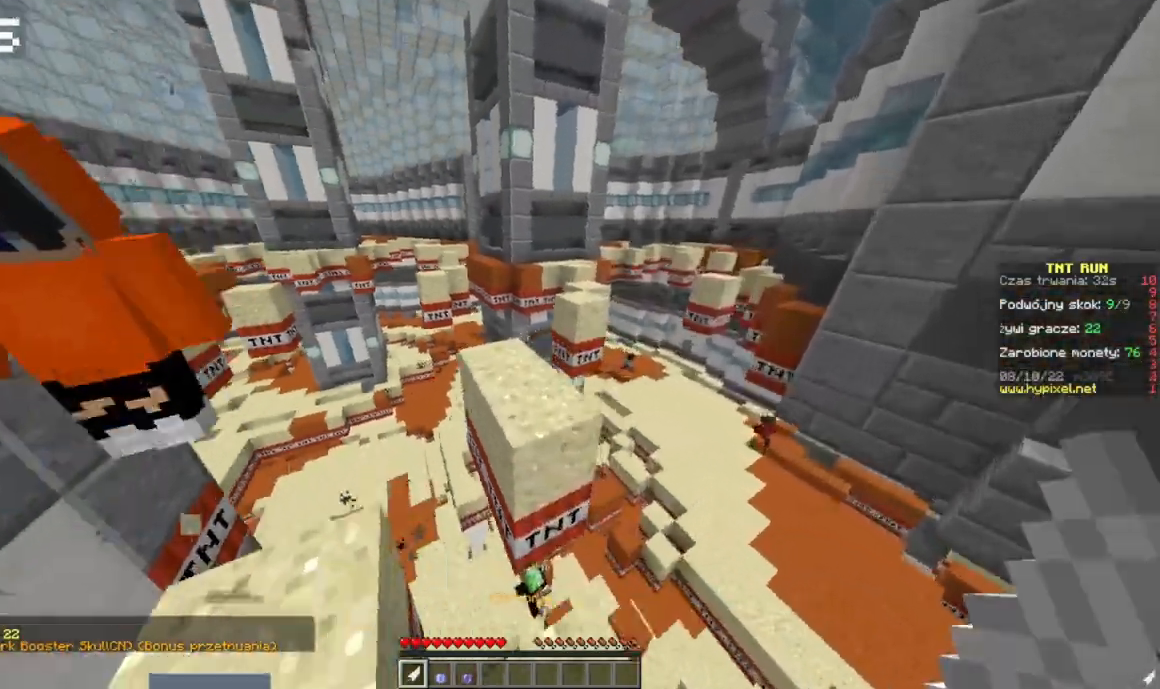
{"keys": ["w"], "mouse": [], "events": [[66, "a", "down"], [400, "a", "up"]]}